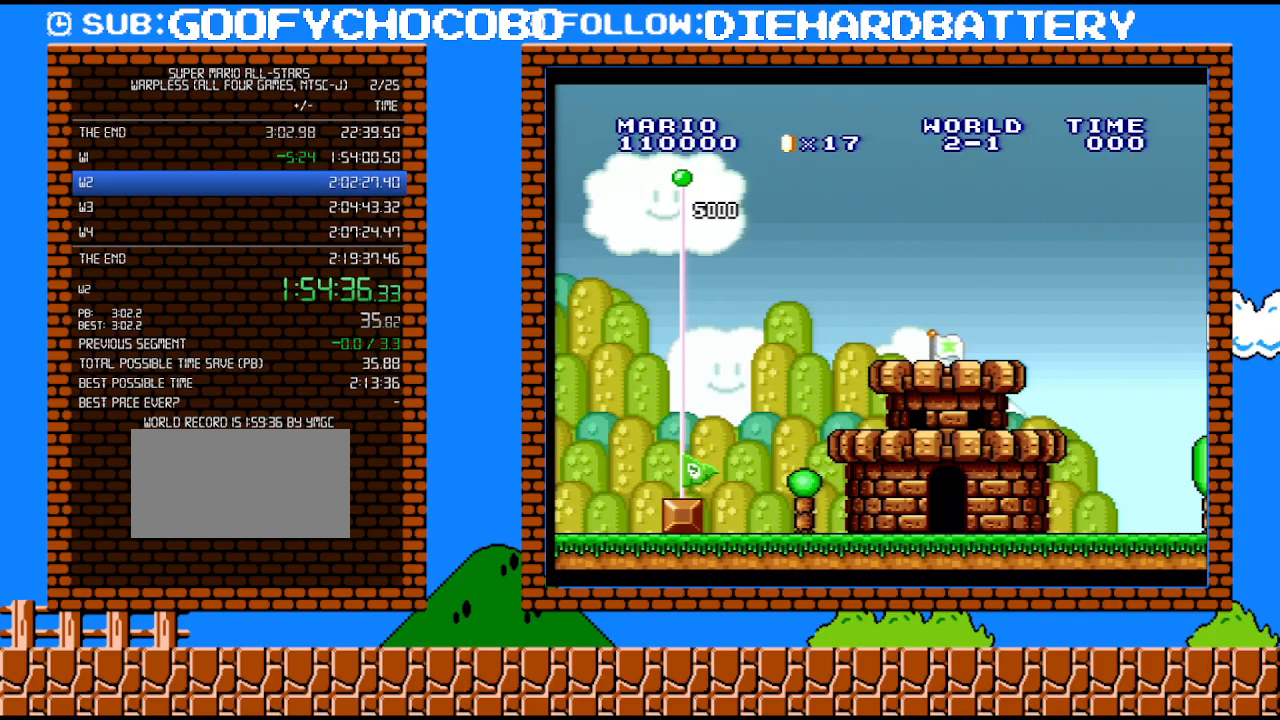
Gameplay with a controller (Nintendo layout); each line is a JSON object with the inputs held at the frame after it. "events" lists button and stick changes between this image and that frame as [ms after this image, input, new state], when the widget could be followed in between. Not read: B L3 R3.
{"buttons": [], "events": []}
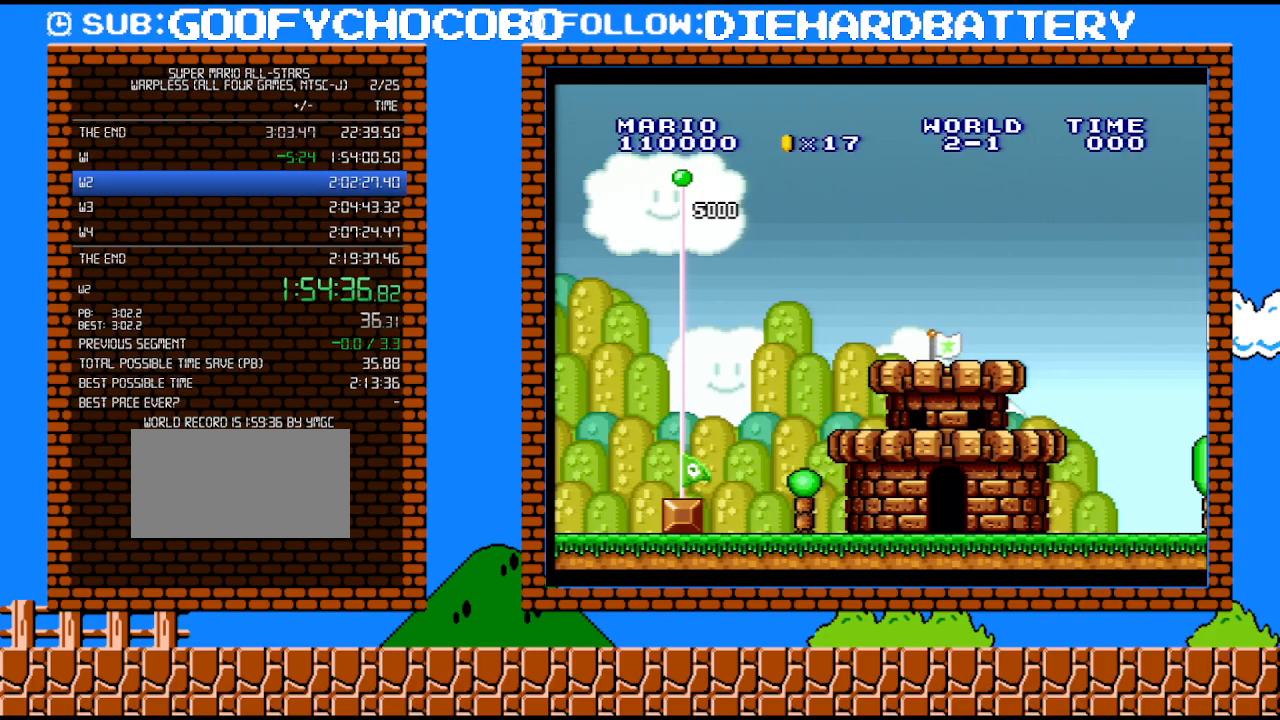
{"buttons": [], "events": []}
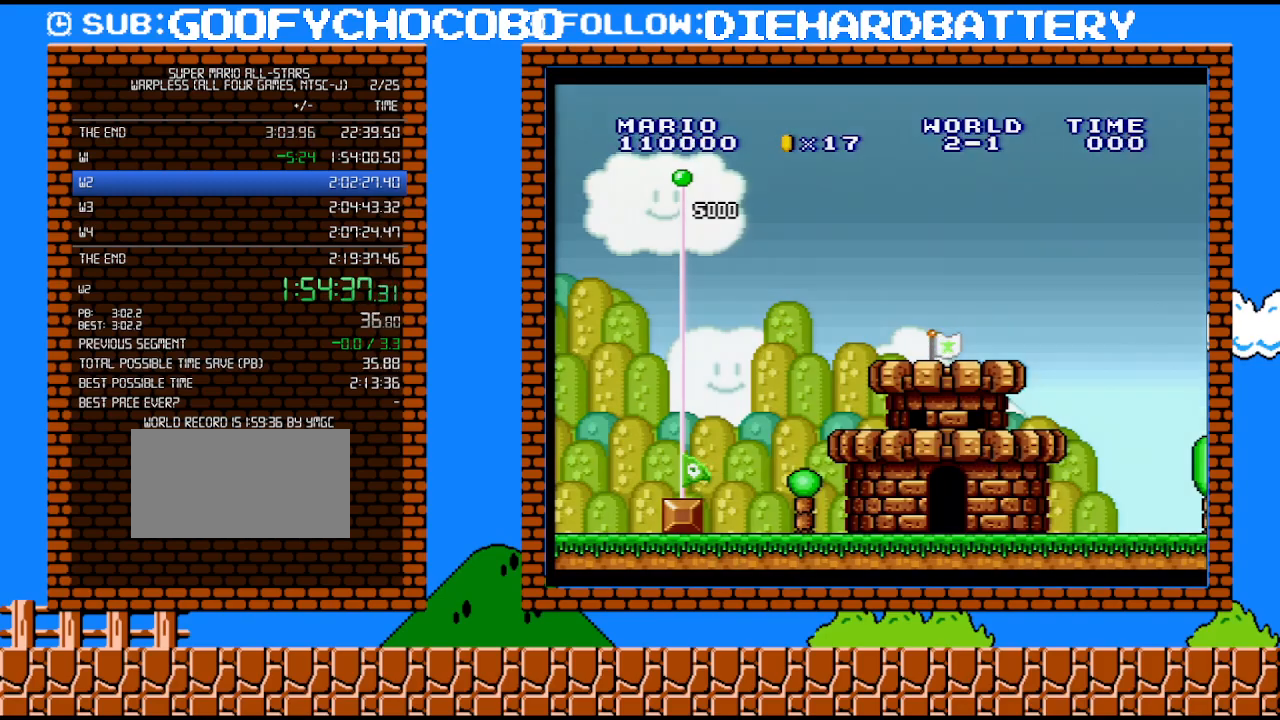
{"buttons": [], "events": []}
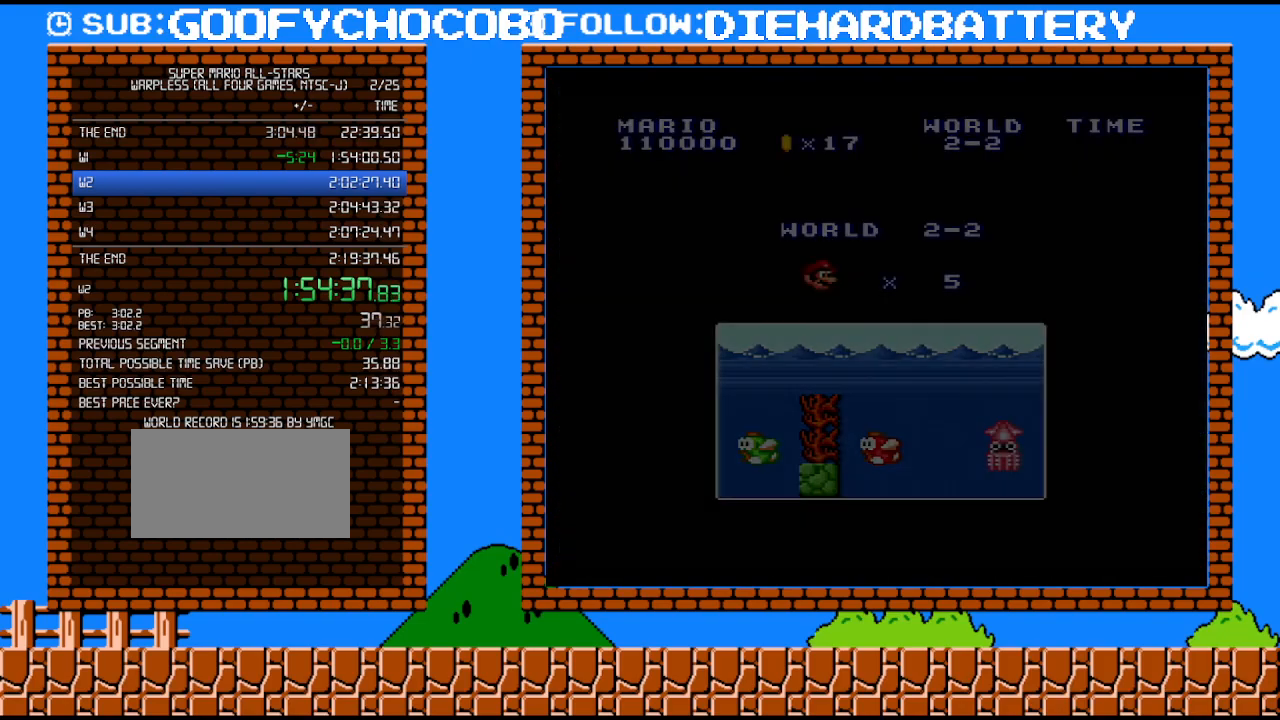
{"buttons": ["DPAD_RIGHT"], "events": [[317, "DPAD_RIGHT", "down"]]}
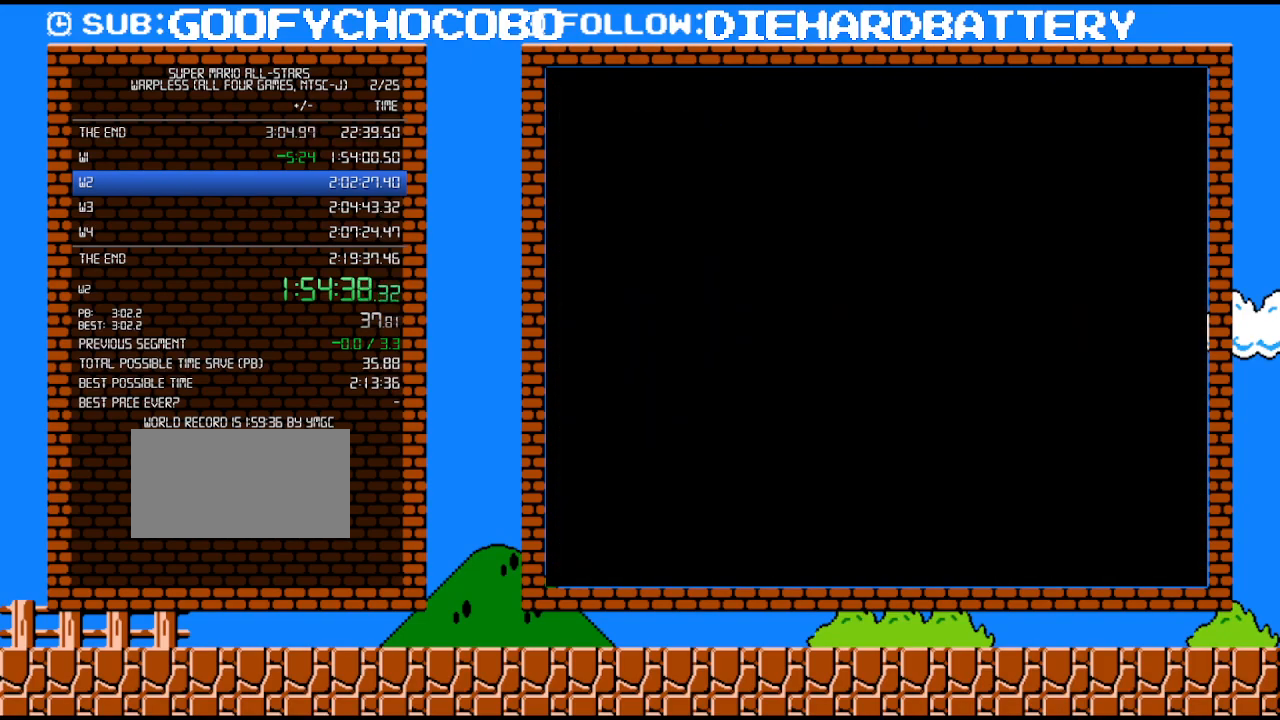
{"buttons": ["Y", "DPAD_RIGHT"], "events": [[33, "Y", "down"]]}
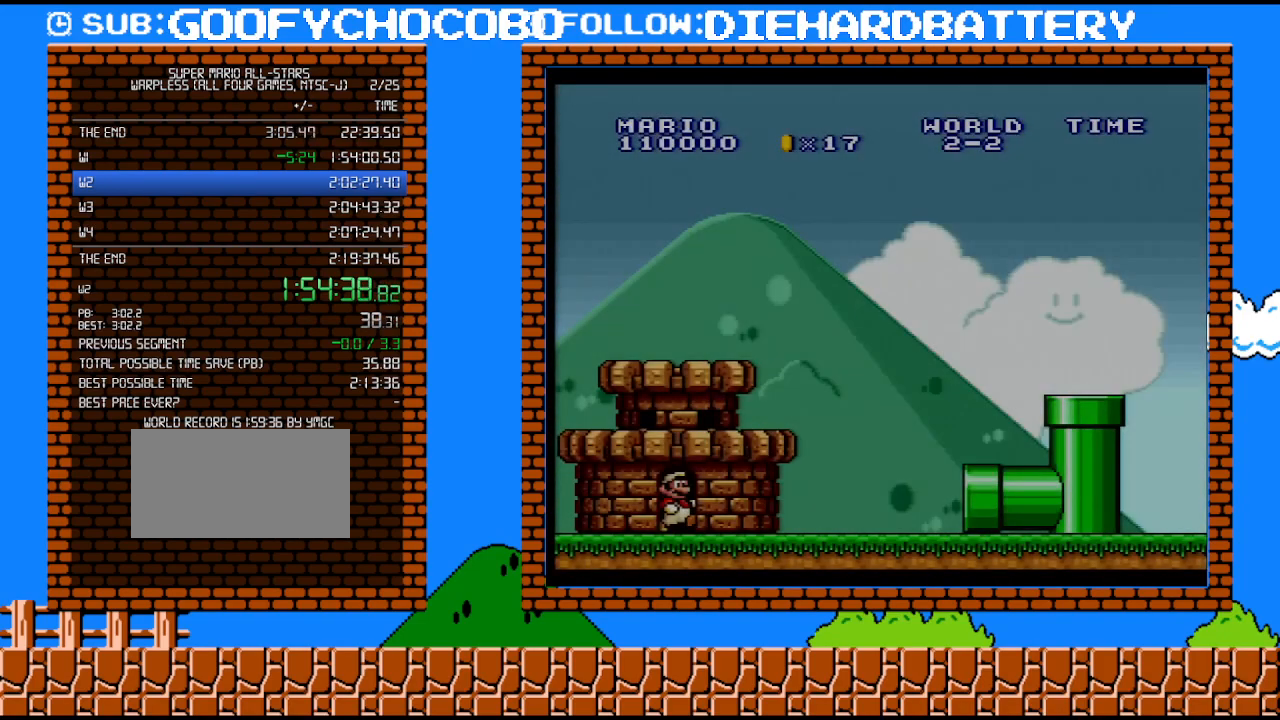
{"buttons": ["Y", "DPAD_RIGHT"], "events": []}
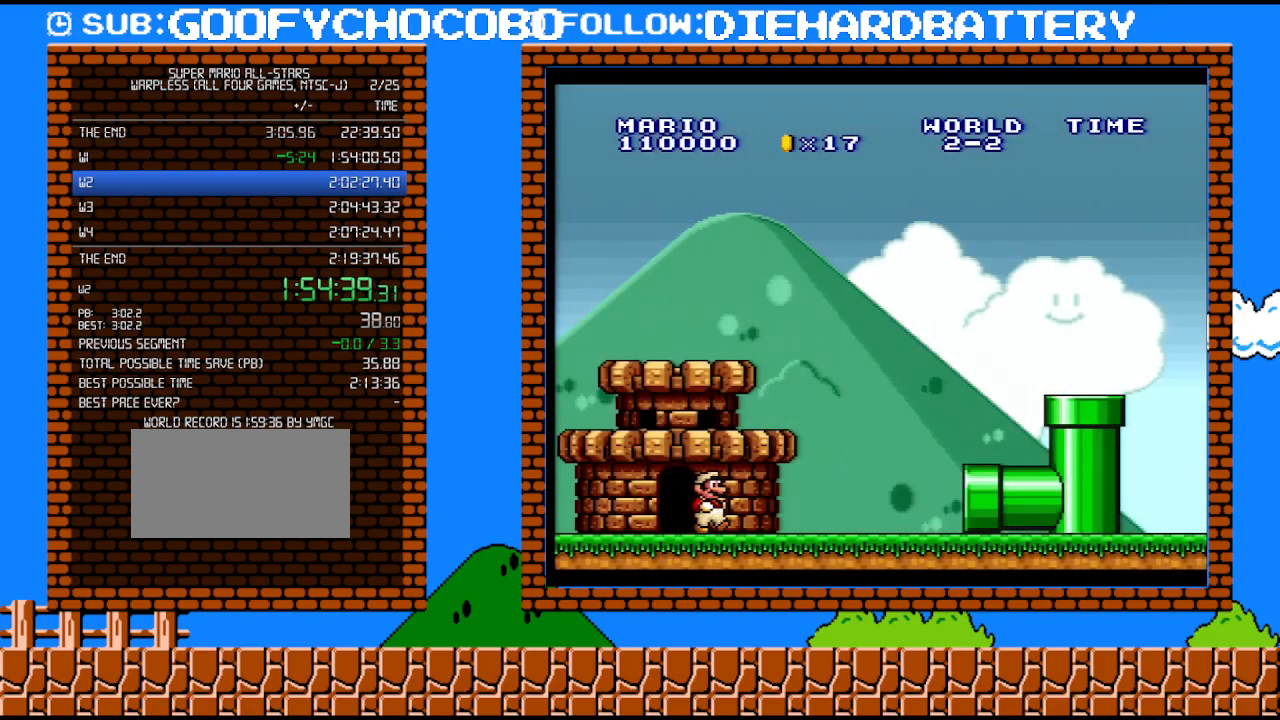
{"buttons": ["Y", "DPAD_RIGHT"], "events": []}
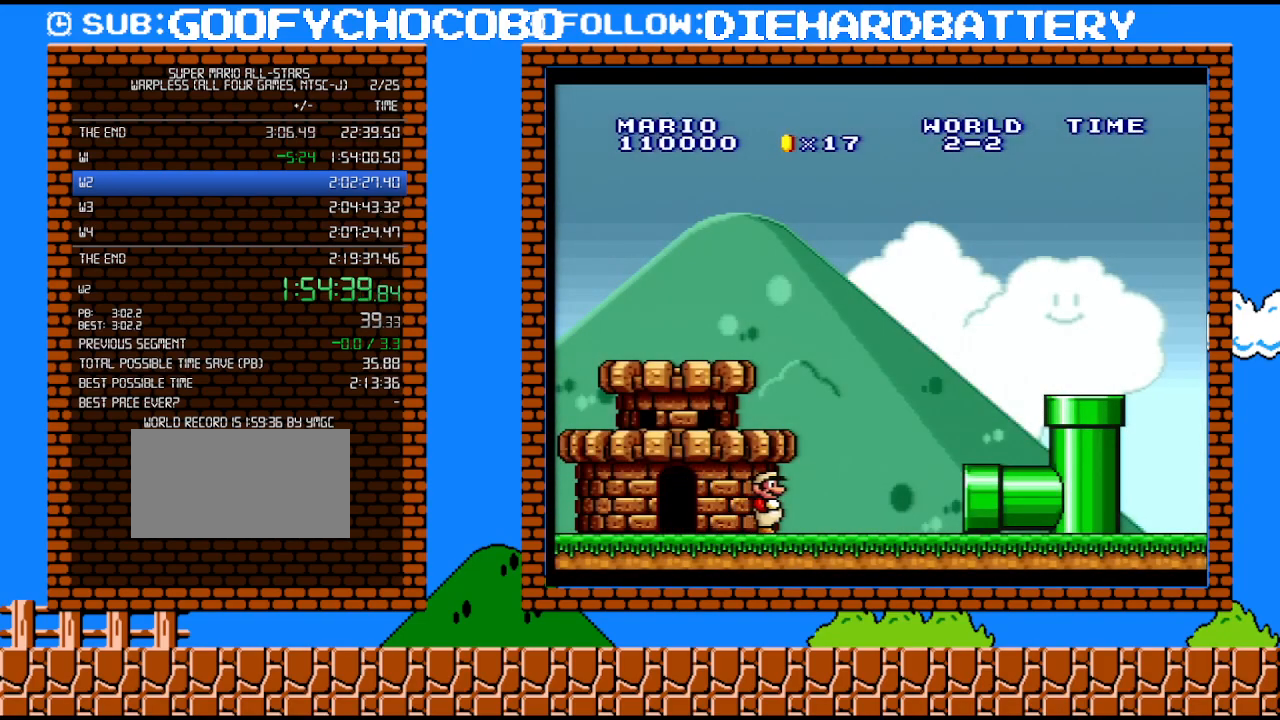
{"buttons": ["Y", "DPAD_RIGHT"], "events": []}
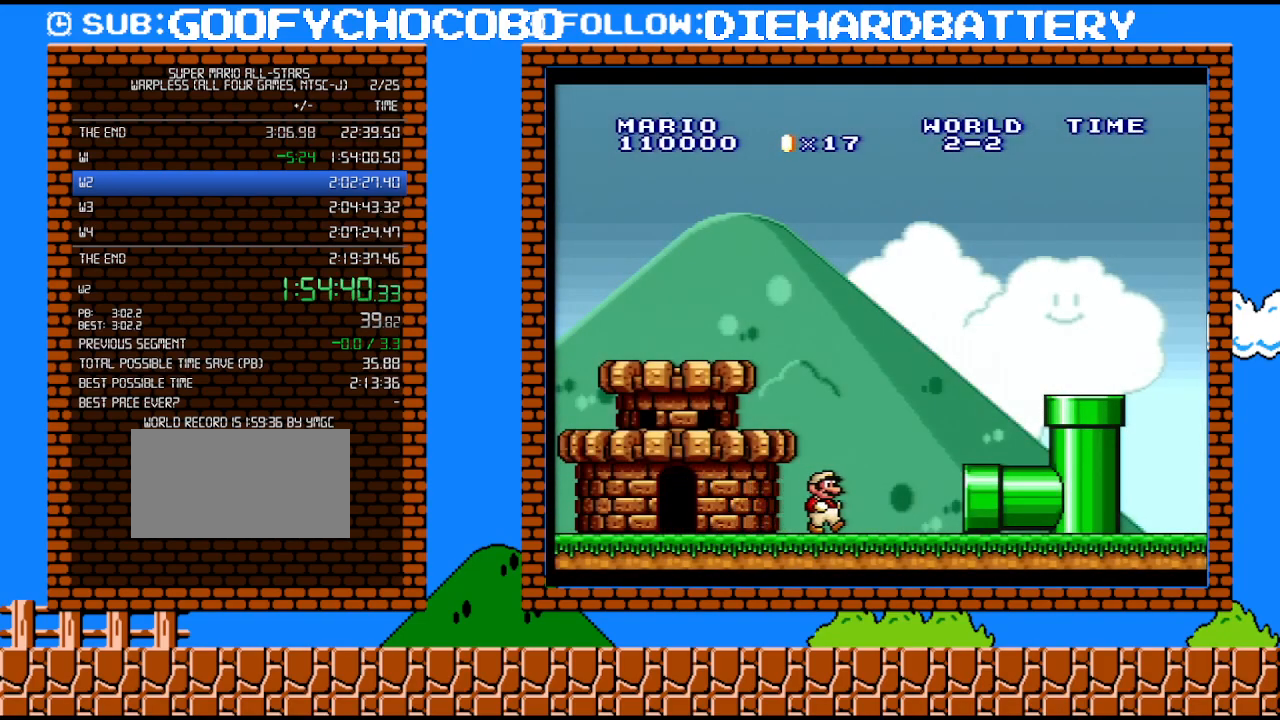
{"buttons": ["Y", "DPAD_RIGHT"], "events": []}
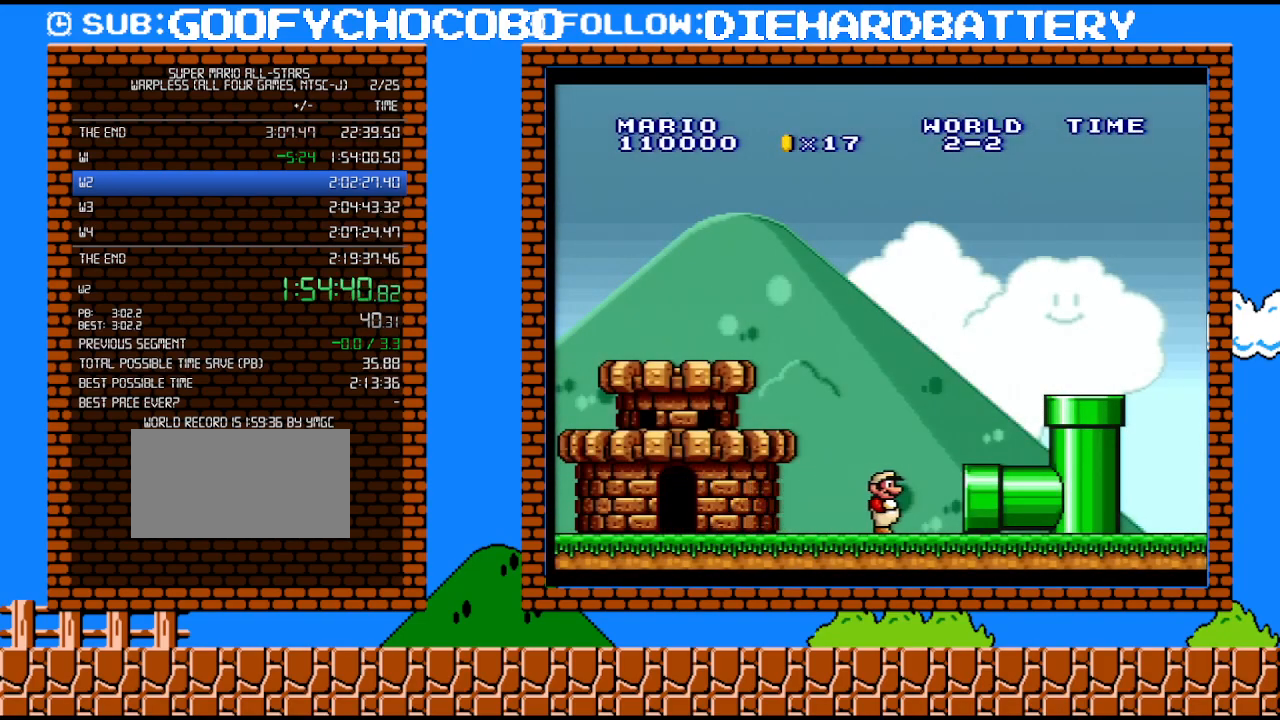
{"buttons": ["Y", "DPAD_RIGHT"], "events": []}
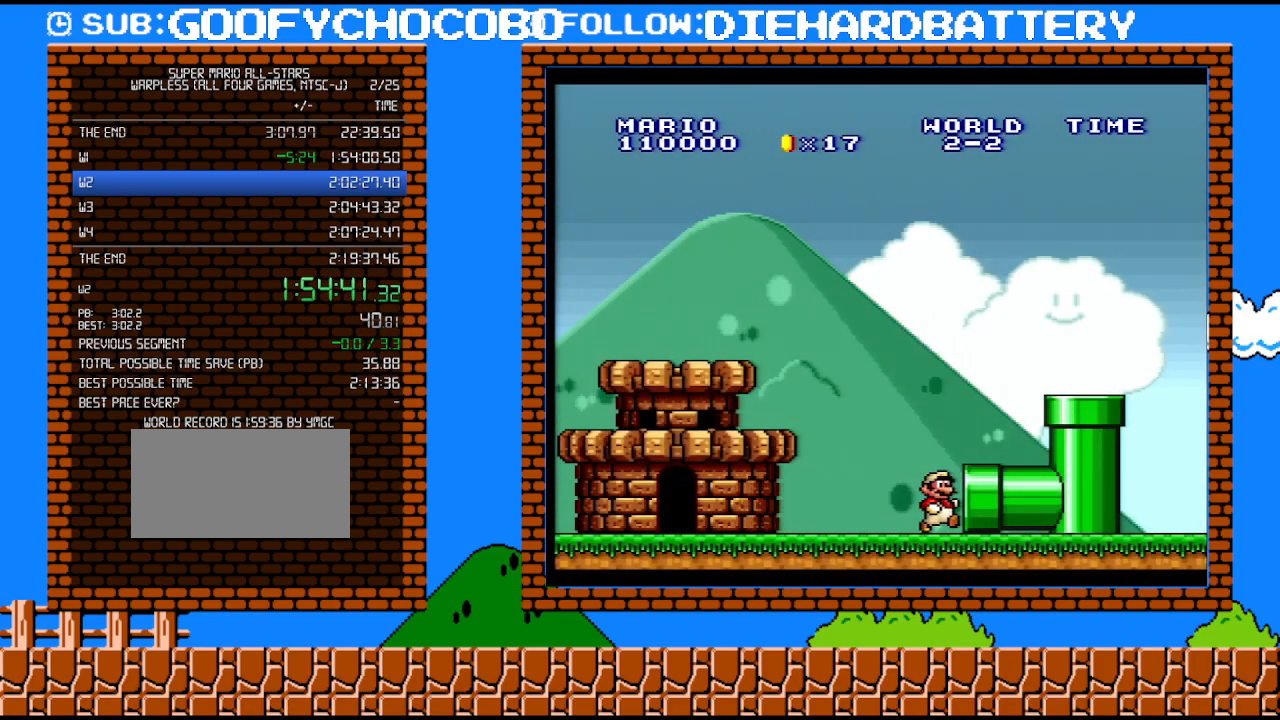
{"buttons": ["Y", "DPAD_RIGHT"], "events": []}
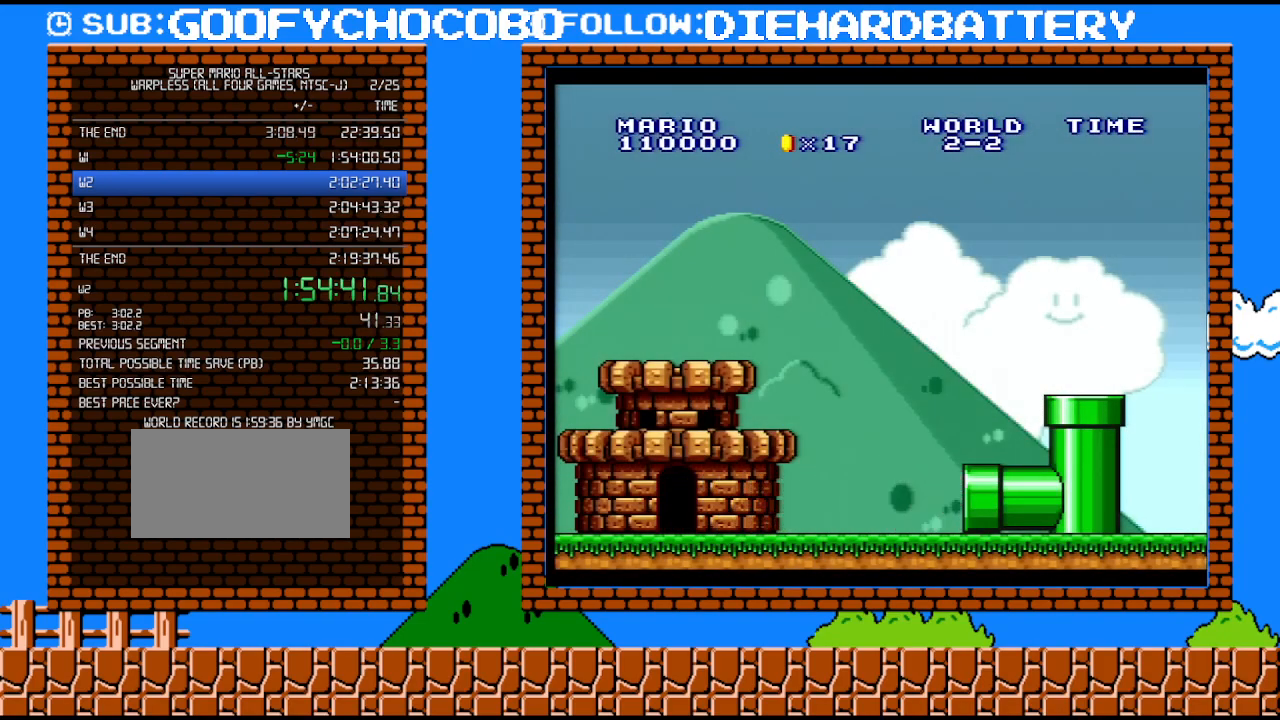
{"buttons": ["Y", "DPAD_RIGHT"], "events": []}
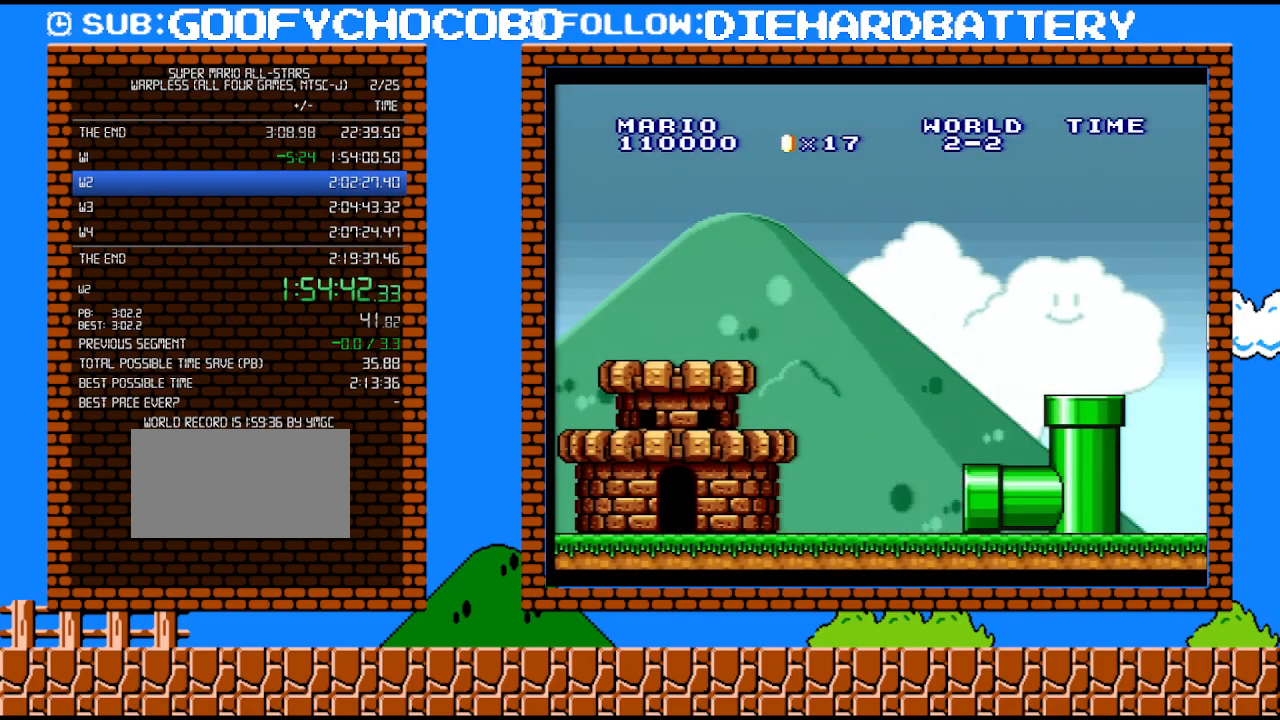
{"buttons": ["Y", "DPAD_RIGHT"], "events": []}
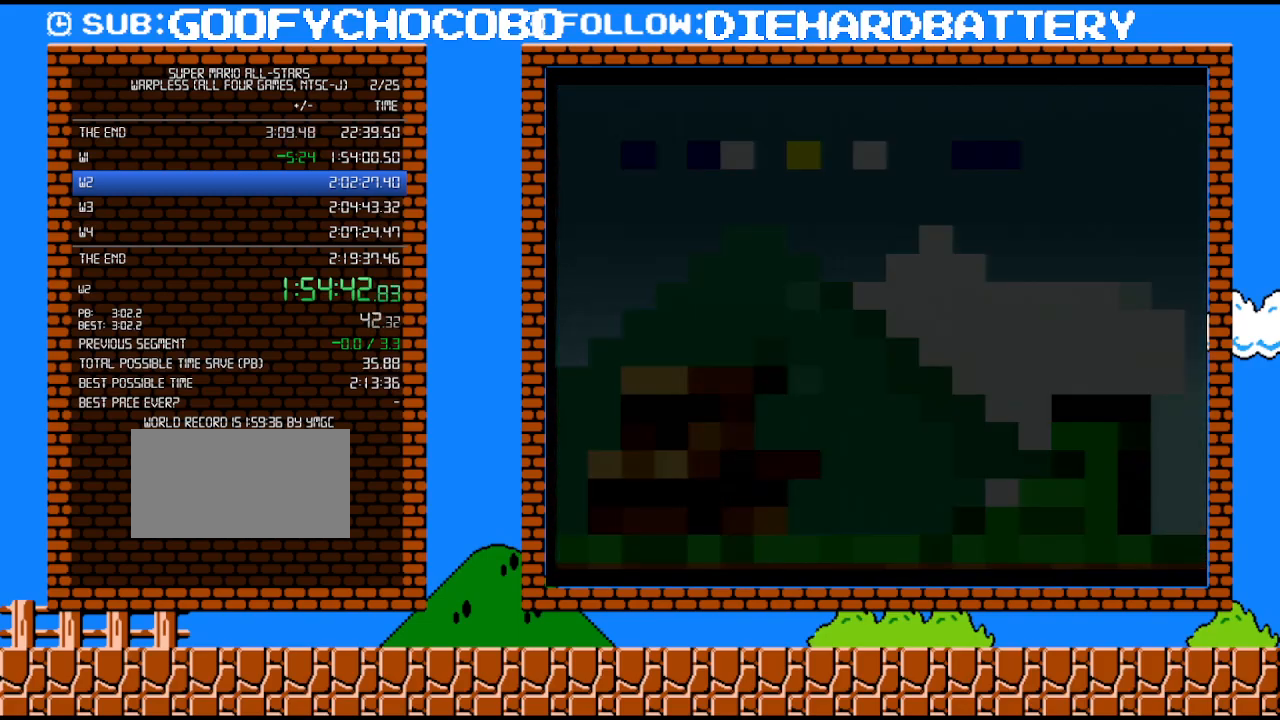
{"buttons": ["Y", "DPAD_RIGHT"], "events": []}
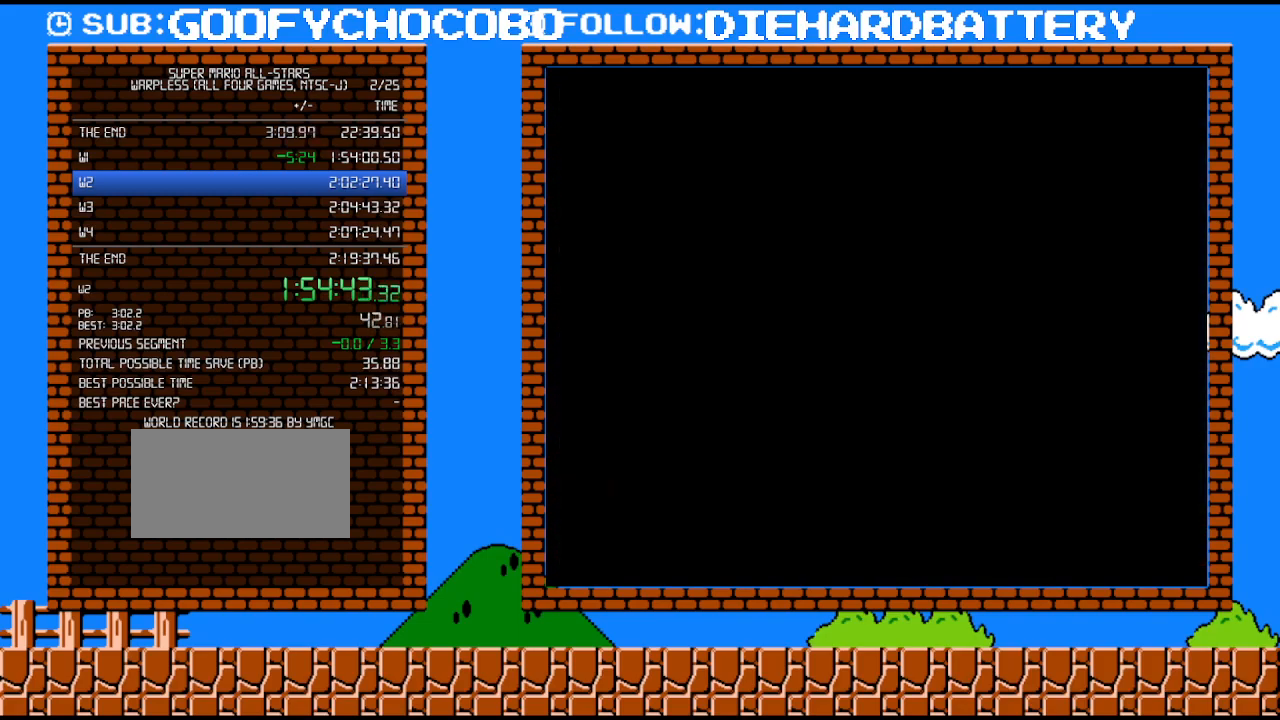
{"buttons": ["Y", "DPAD_RIGHT"], "events": []}
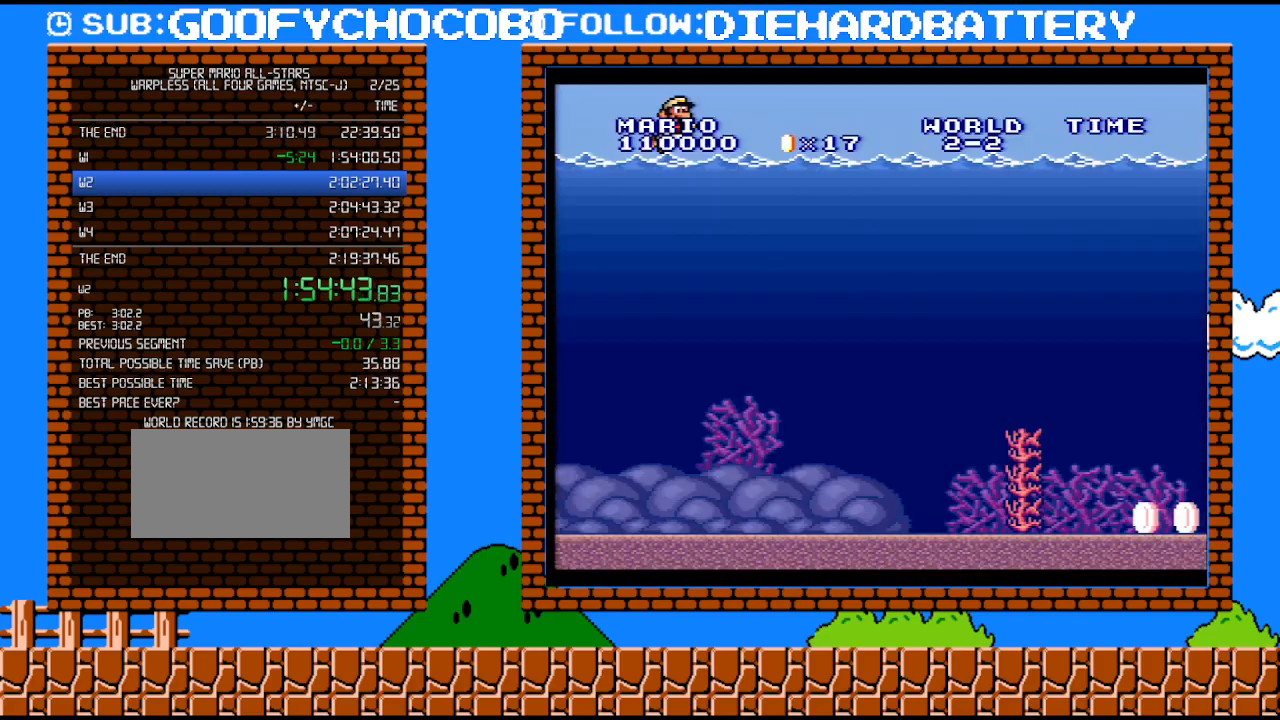
{"buttons": ["DPAD_RIGHT"], "events": [[367, "Y", "up"]]}
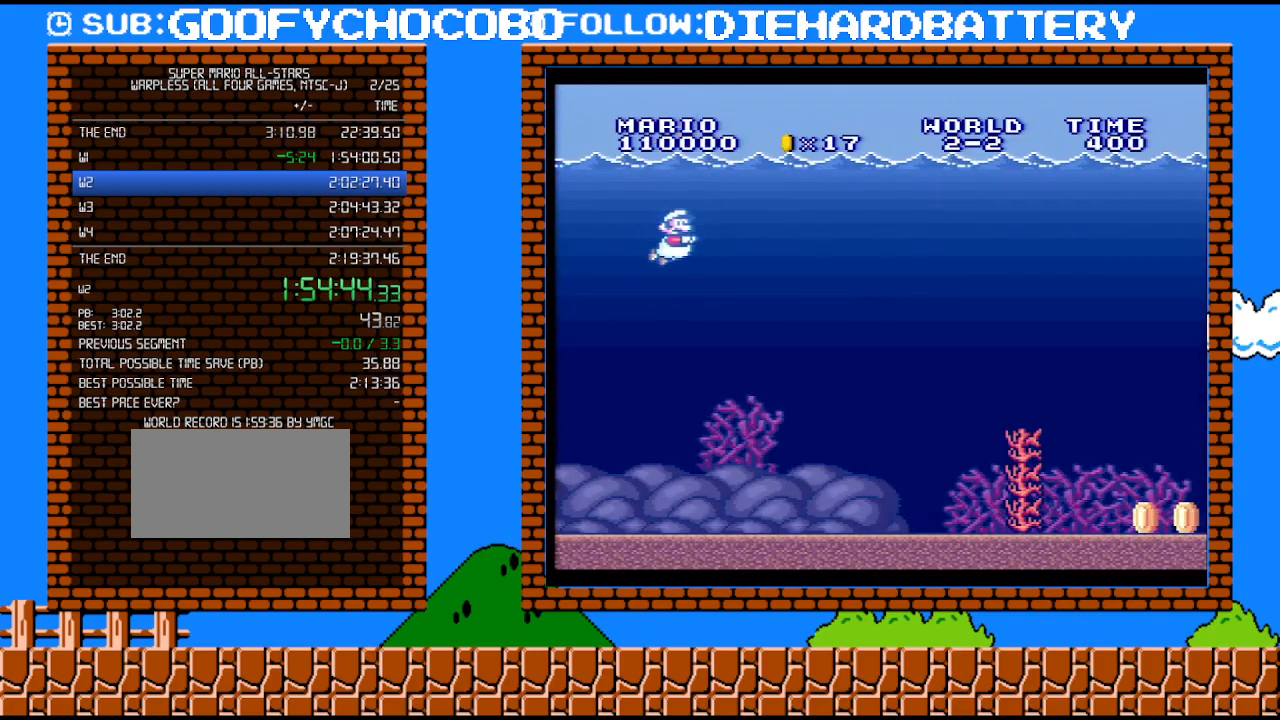
{"buttons": ["DPAD_RIGHT"], "events": []}
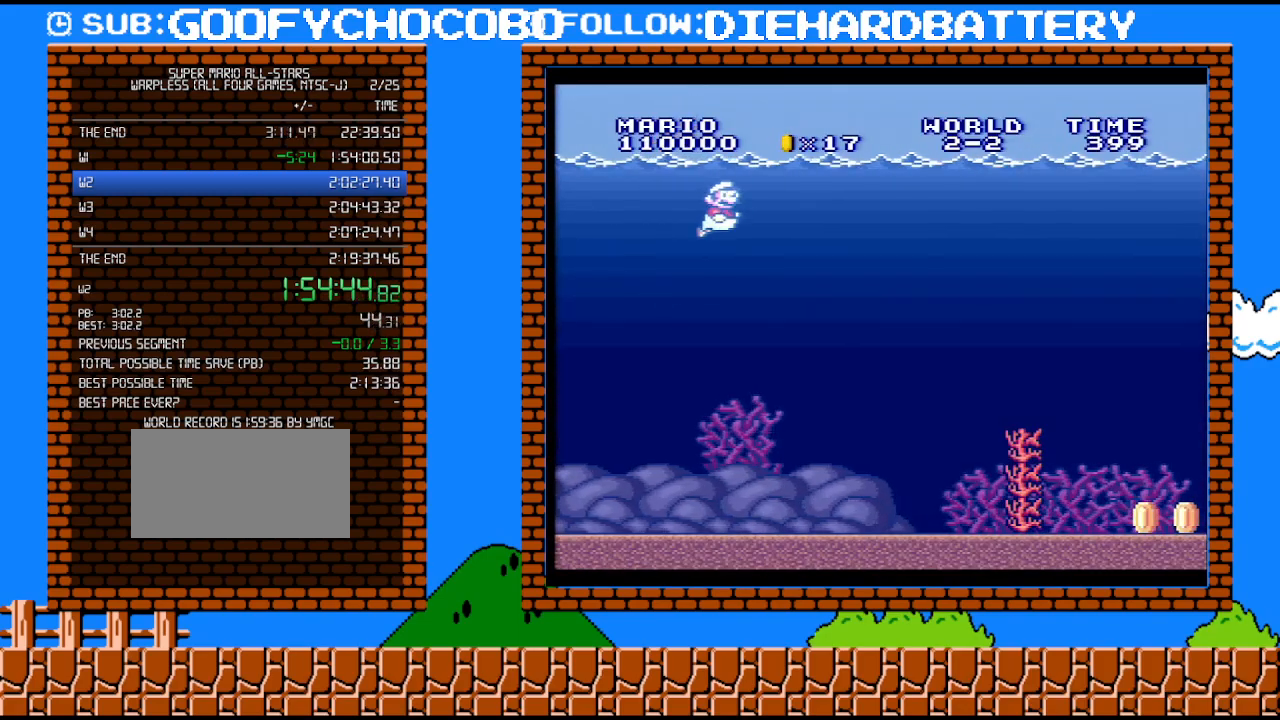
{"buttons": ["DPAD_RIGHT"], "events": []}
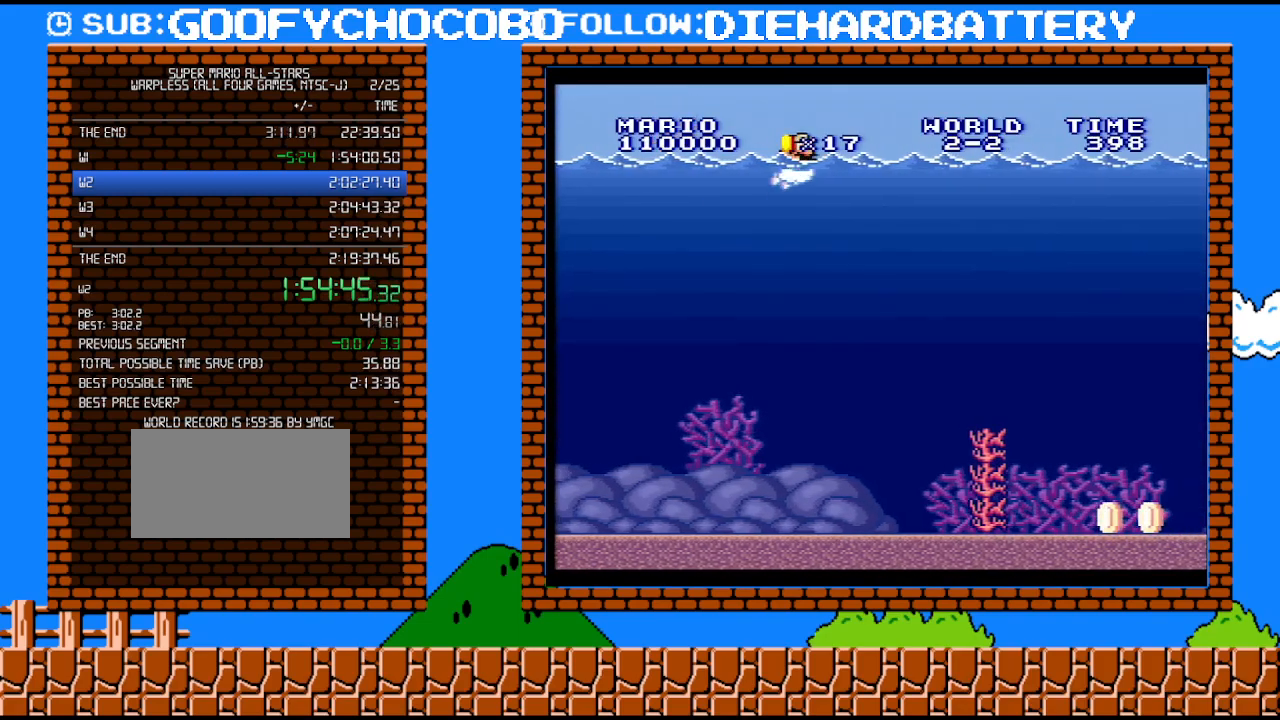
{"buttons": ["DPAD_RIGHT"], "events": []}
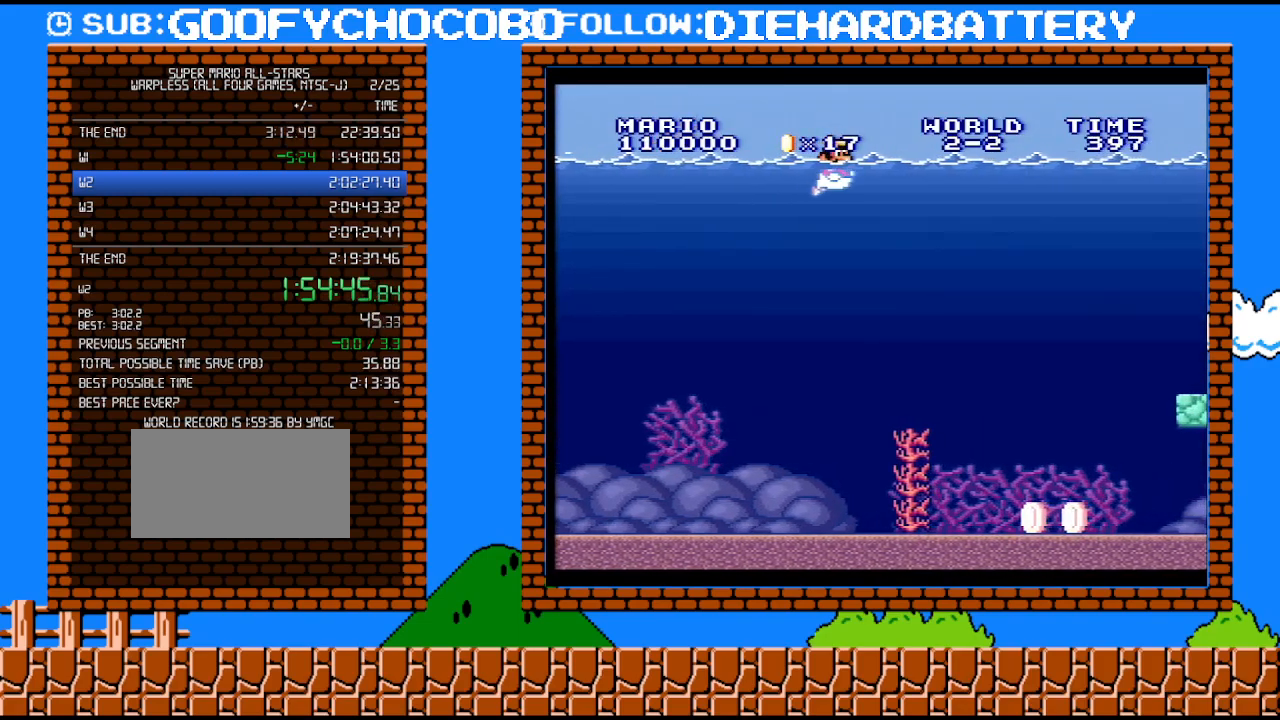
{"buttons": ["DPAD_RIGHT"], "events": []}
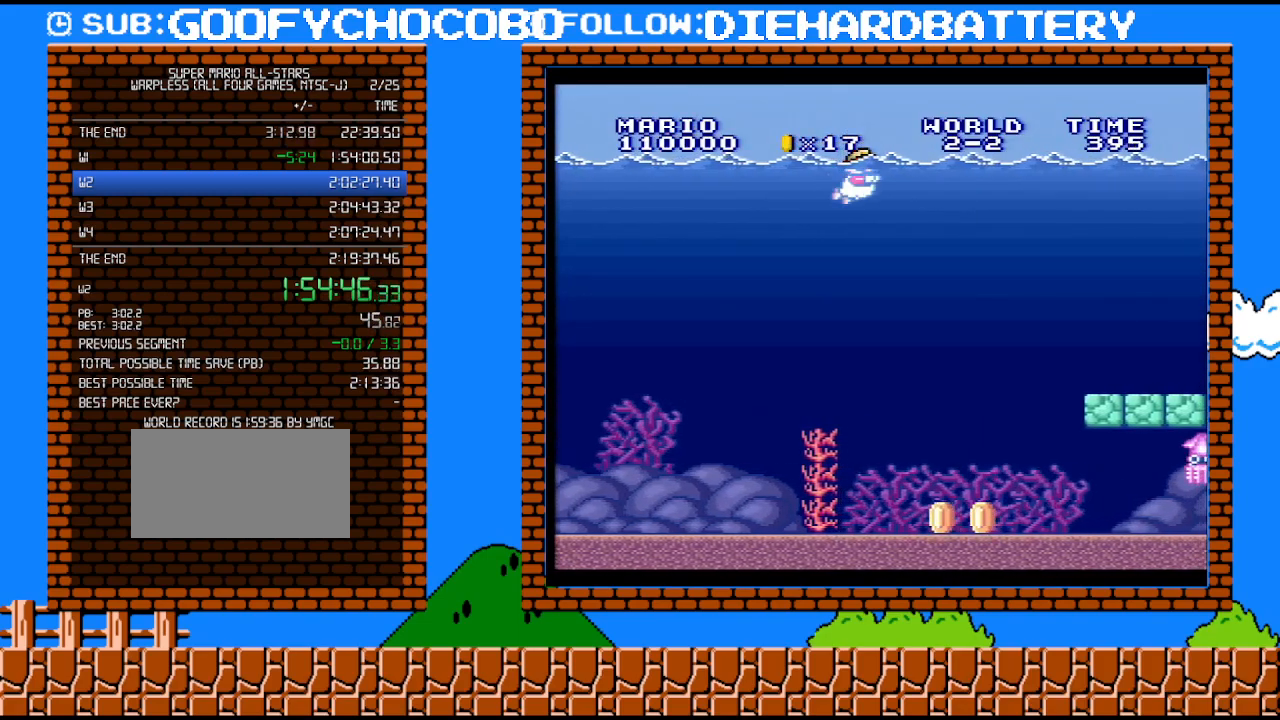
{"buttons": ["DPAD_RIGHT"], "events": []}
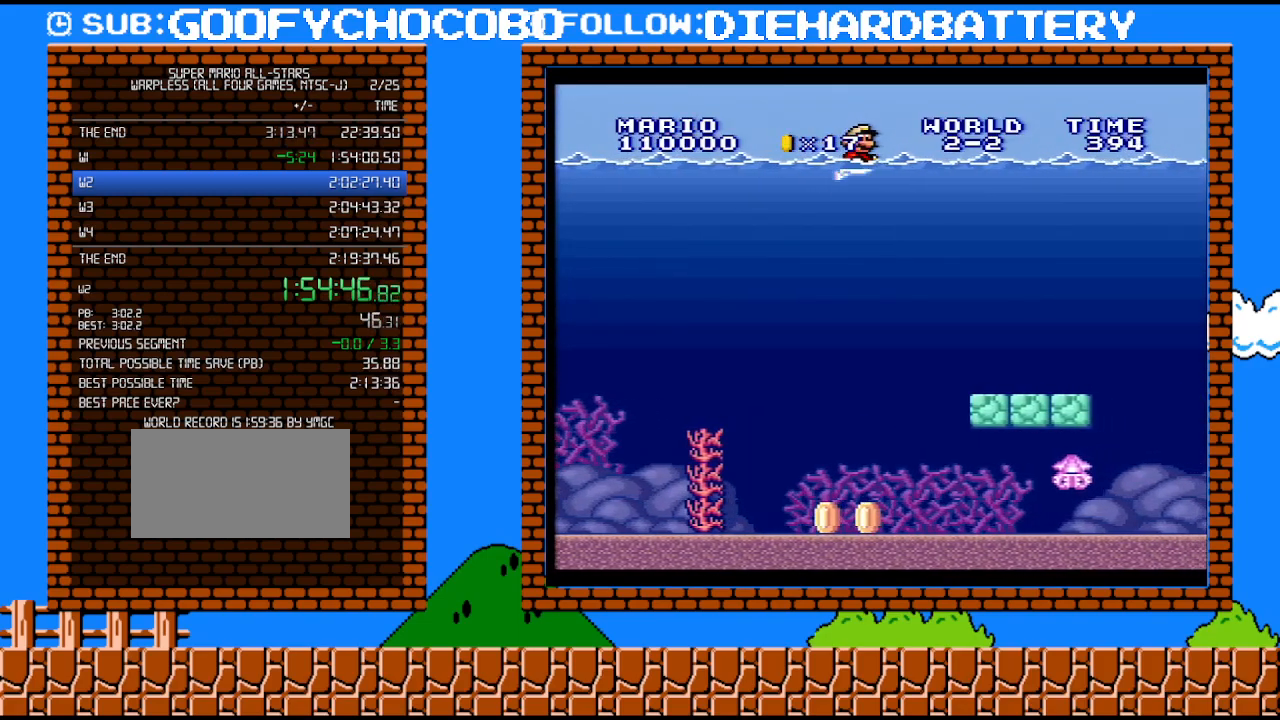
{"buttons": ["DPAD_RIGHT"], "events": []}
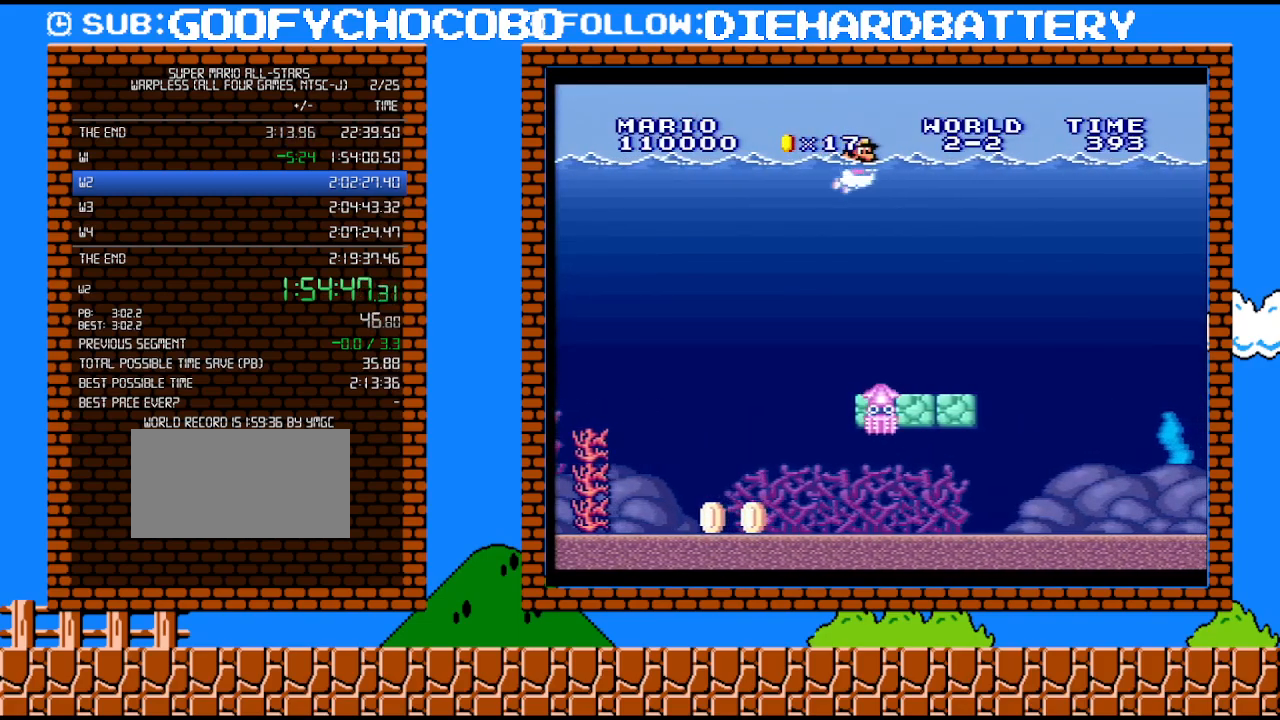
{"buttons": ["DPAD_RIGHT"], "events": []}